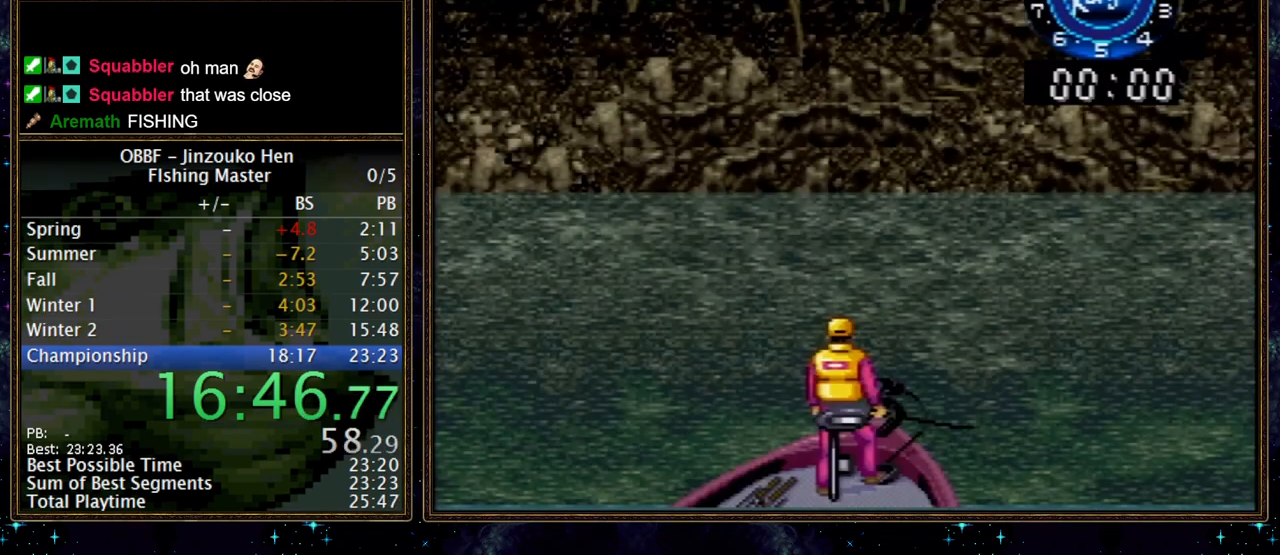
Gameplay with a controller (Nintendo layout); each line is a JSON object with the inputs held at the frame after it (dt_ms = milliseconds from this image to that frame). "events" lists button and stick changes between this image and that frame as [ms after this image, input, new state], when the widget could be followed in between. Not read: L3 R3.
{"dt_ms": 500, "buttons": ["A", "B"], "events": [[450, "A", "down"]]}
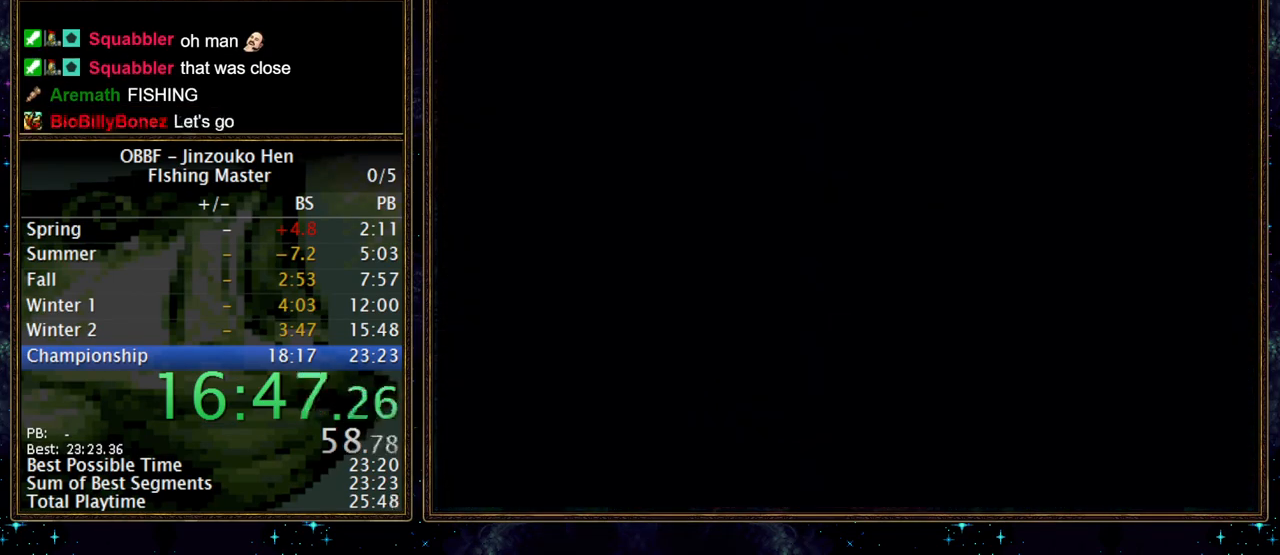
{"dt_ms": 500, "buttons": ["B"], "events": [[33, "A", "up"], [100, "A", "down"], [217, "A", "up"]]}
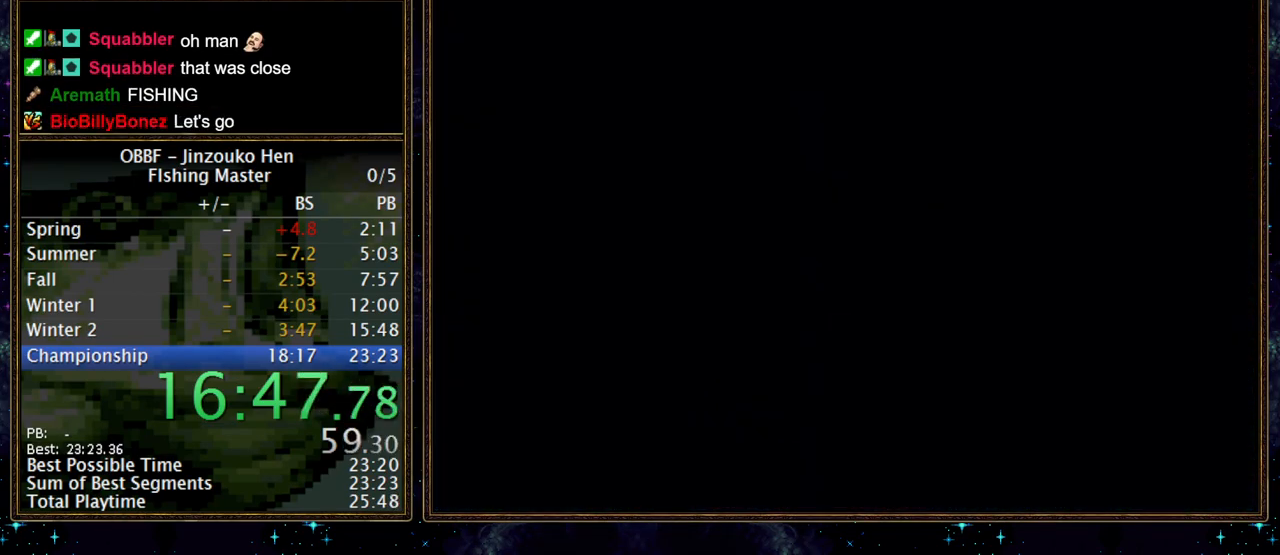
{"dt_ms": 500, "buttons": [], "events": [[117, "B", "up"]]}
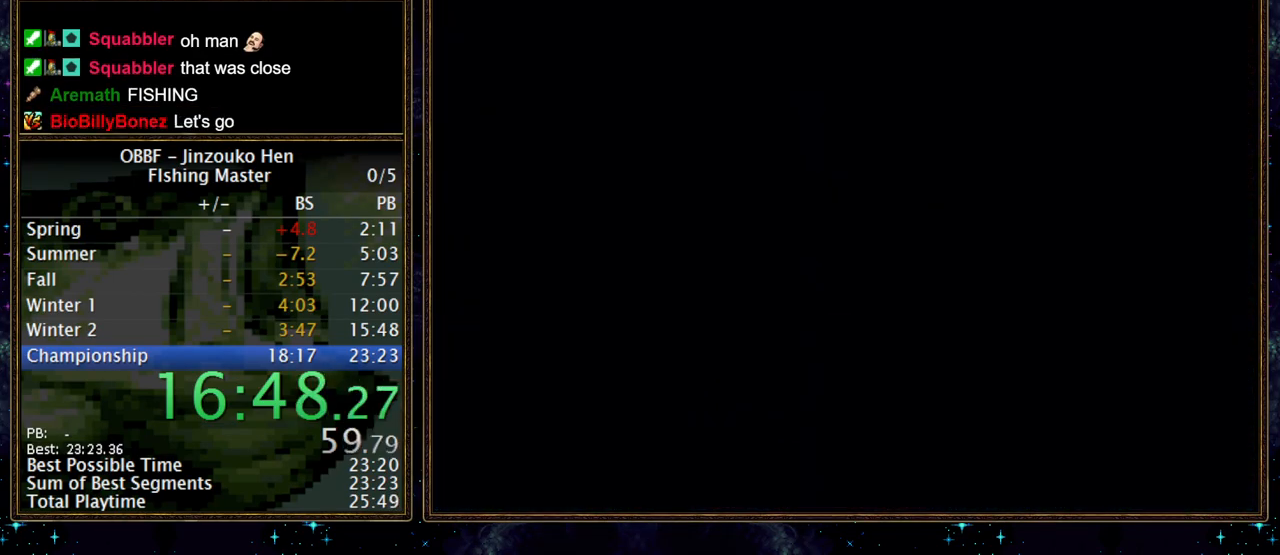
{"dt_ms": 500, "buttons": ["A"], "events": [[17, "A", "down"], [100, "A", "up"], [367, "A", "down"], [417, "A", "up"], [483, "A", "down"]]}
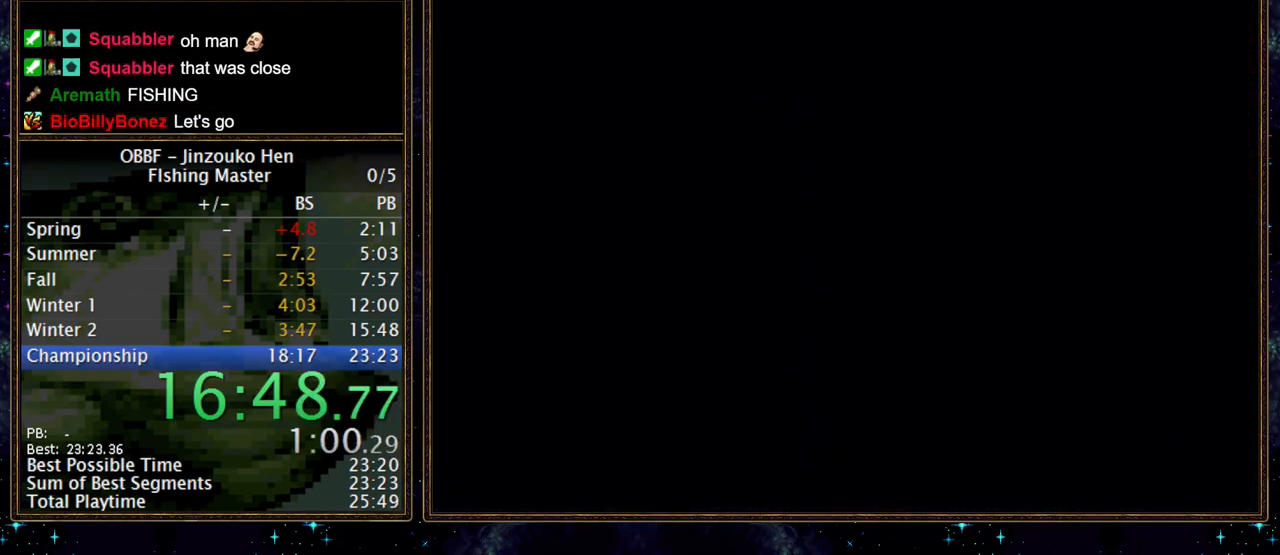
{"dt_ms": 500, "buttons": [], "events": [[33, "A", "up"]]}
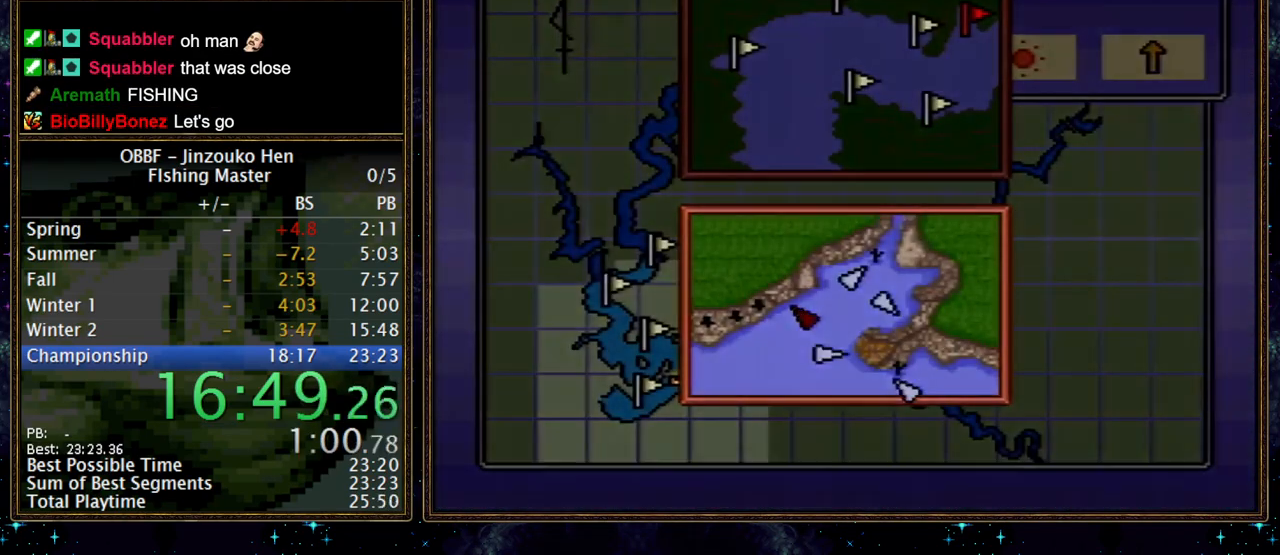
{"dt_ms": 500, "buttons": [], "events": [[83, "A", "down"], [133, "A", "up"], [183, "A", "down"], [250, "A", "up"]]}
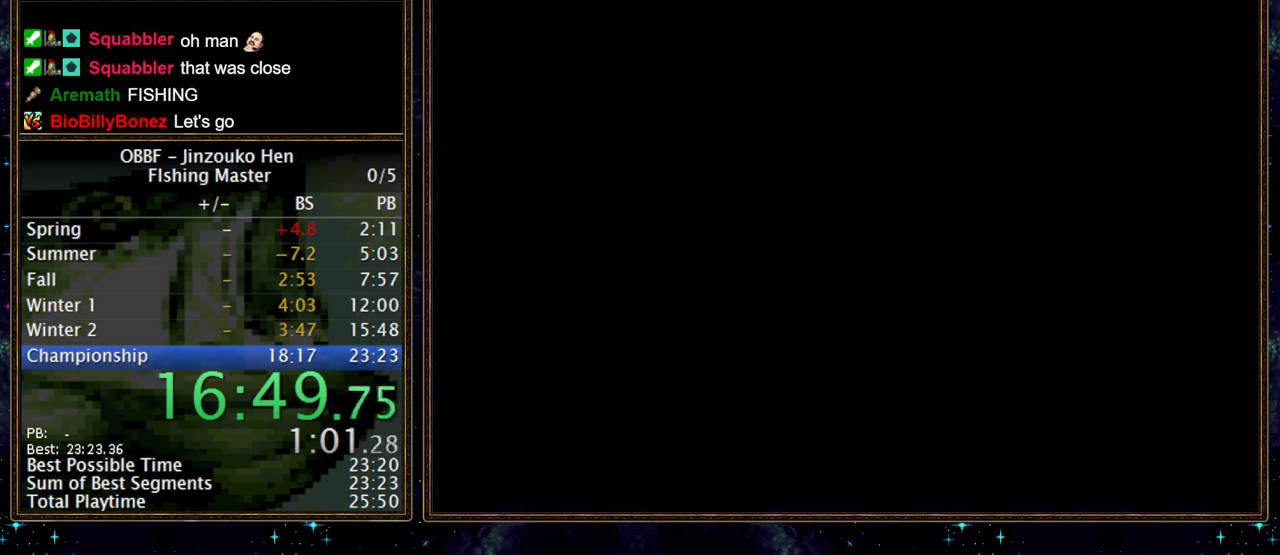
{"dt_ms": 500, "buttons": ["DPAD_LEFT"], "events": [[50, "DPAD_LEFT", "down"]]}
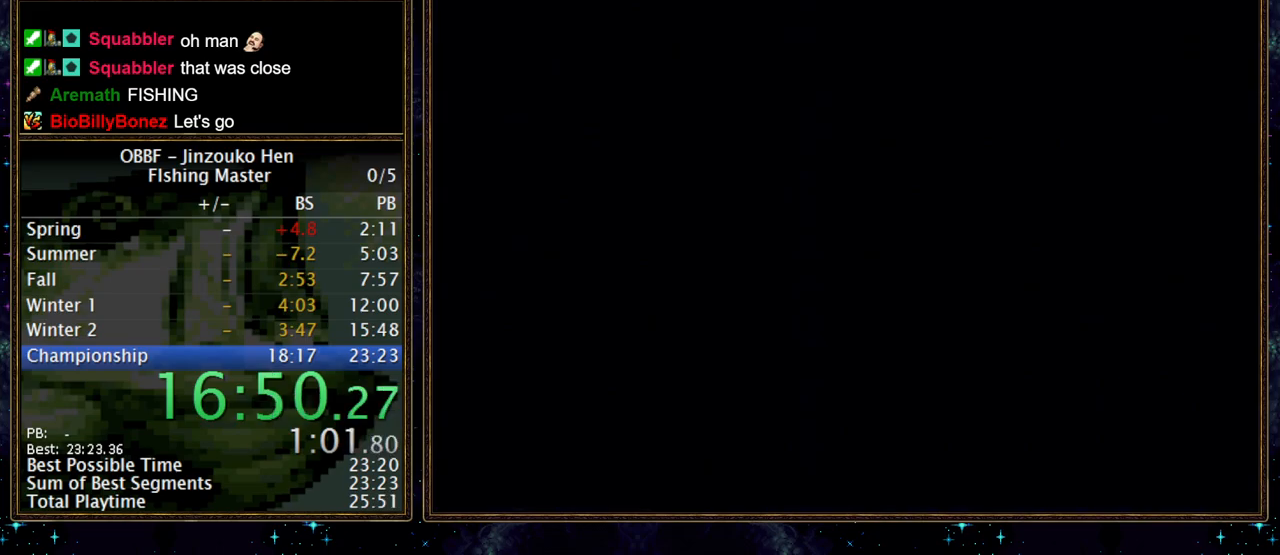
{"dt_ms": 500, "buttons": ["DPAD_LEFT"], "events": []}
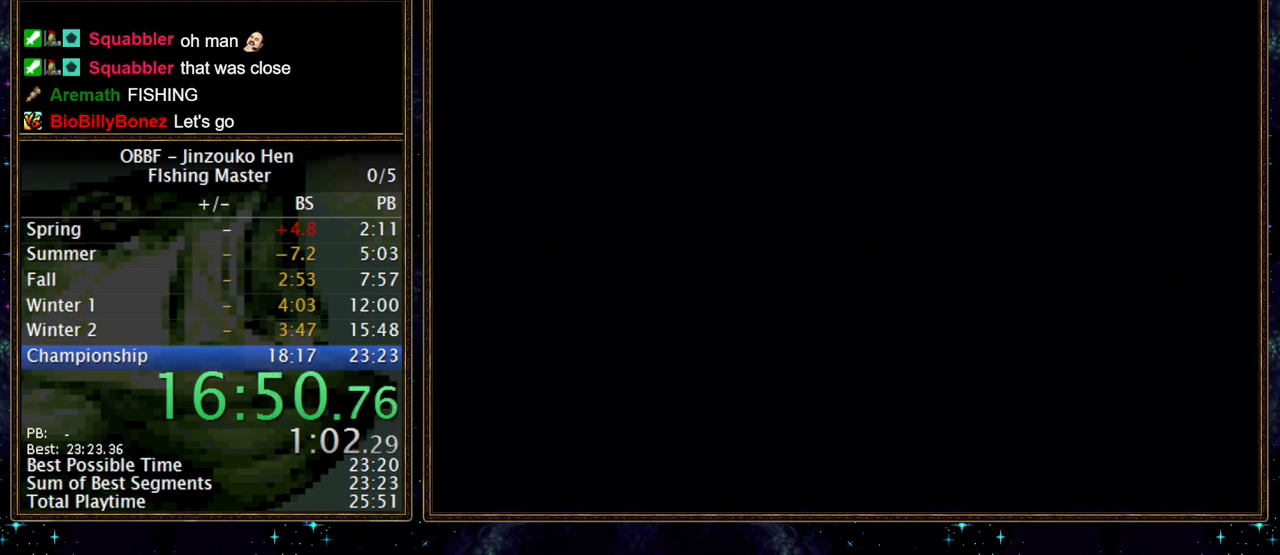
{"dt_ms": 500, "buttons": ["DPAD_LEFT"], "events": []}
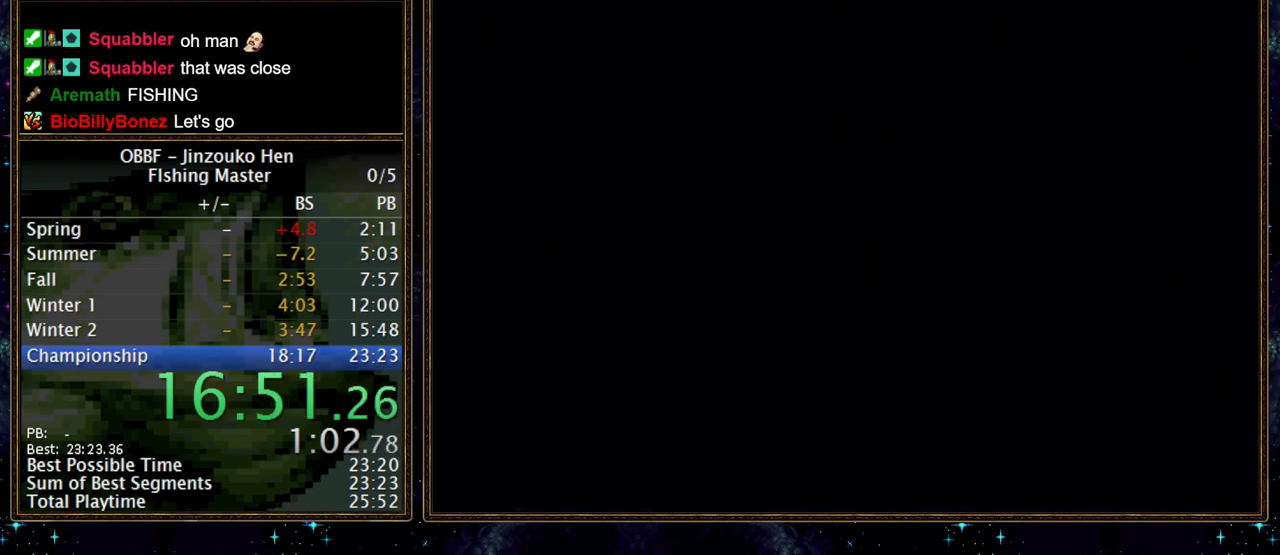
{"dt_ms": 500, "buttons": ["DPAD_LEFT"], "events": []}
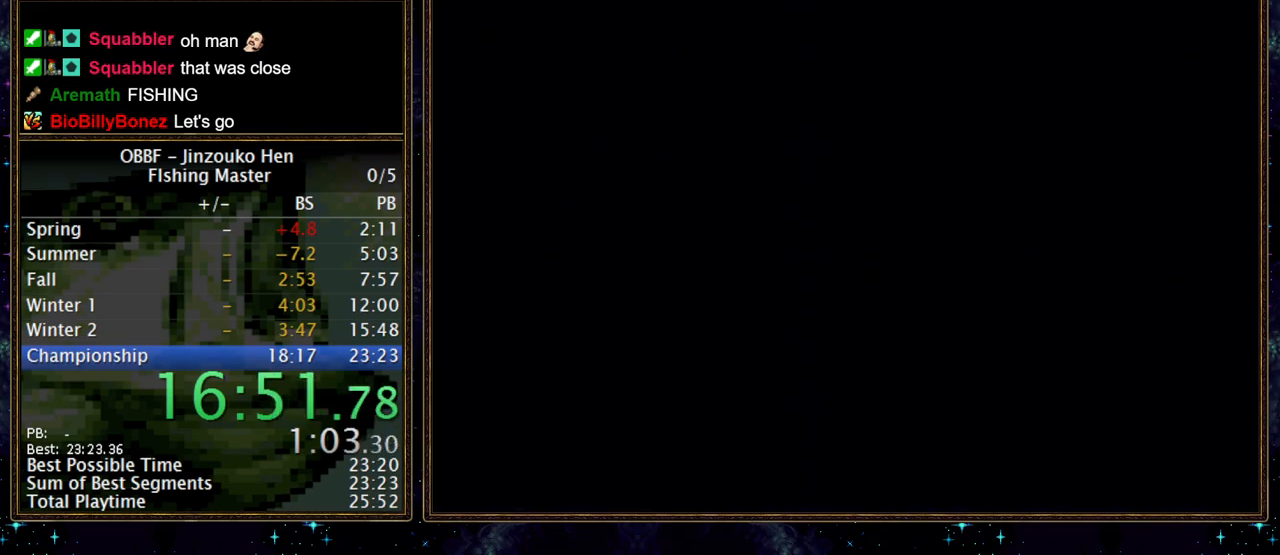
{"dt_ms": 500, "buttons": ["DPAD_LEFT"], "events": []}
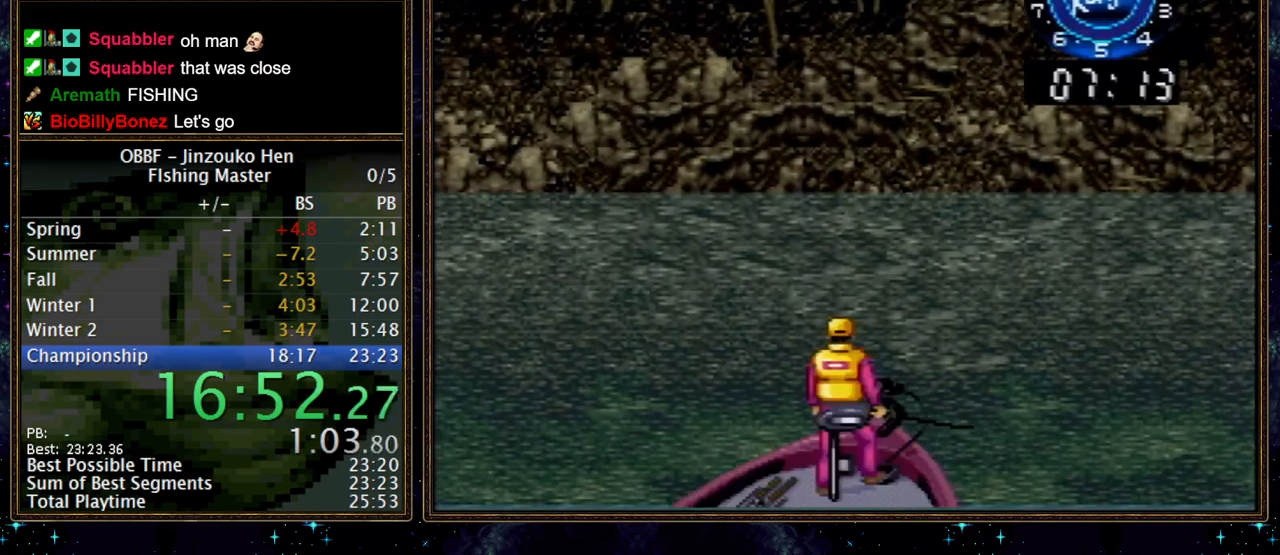
{"dt_ms": 500, "buttons": ["DPAD_LEFT"], "events": []}
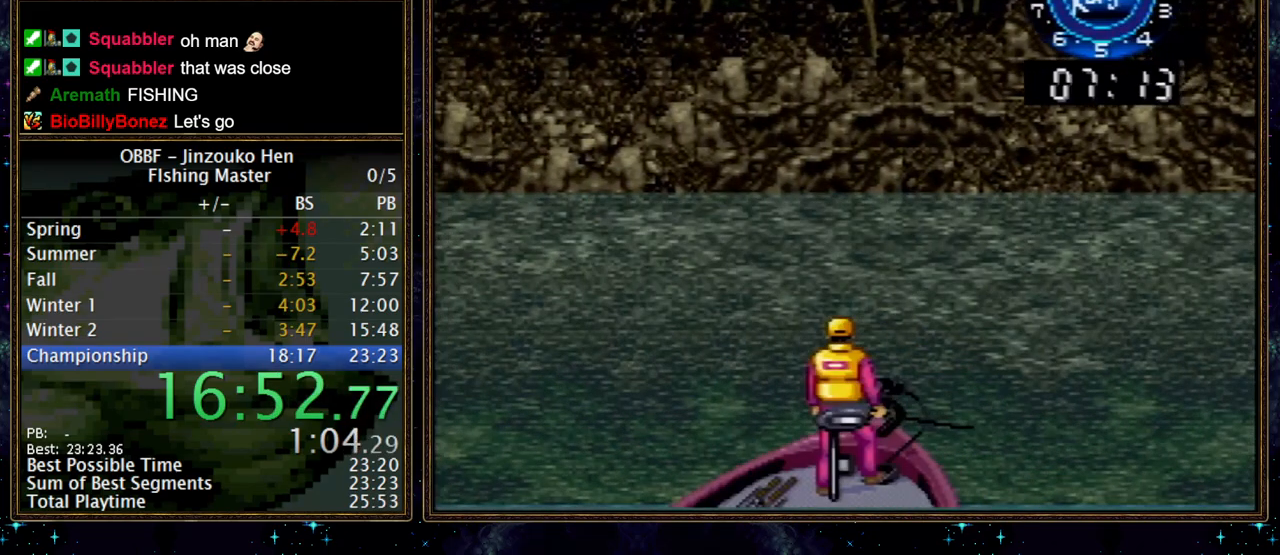
{"dt_ms": 1000, "buttons": ["X"], "events": [[217, "A", "down"], [483, "A", "up"], [567, "X", "down"], [833, "DPAD_LEFT", "up"]]}
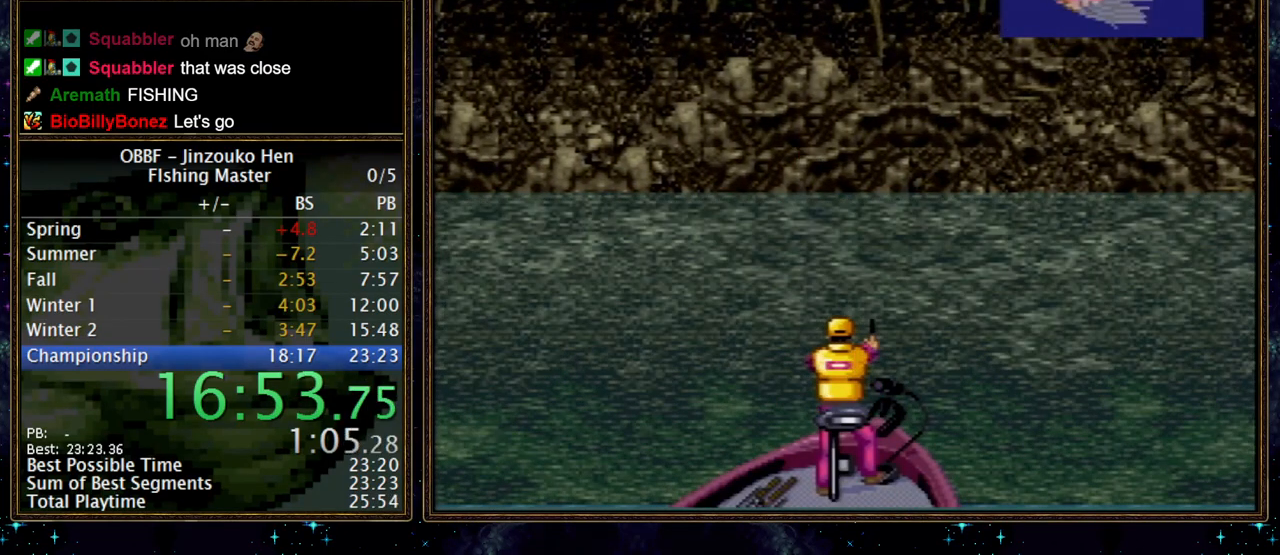
{"dt_ms": 500, "buttons": ["X"], "events": []}
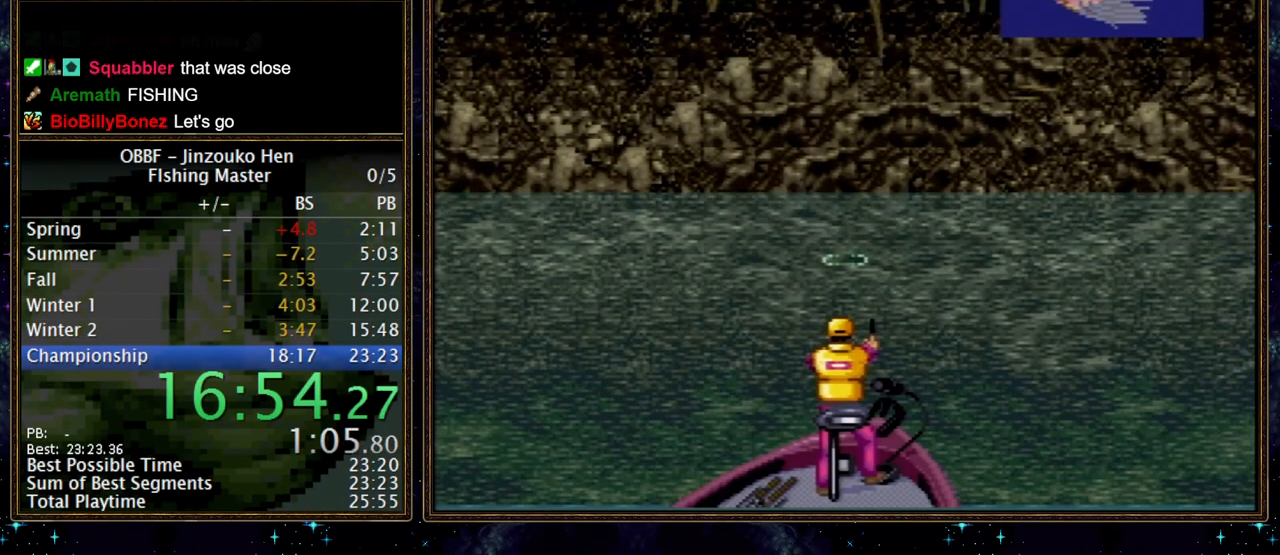
{"dt_ms": 500, "buttons": ["X"], "events": []}
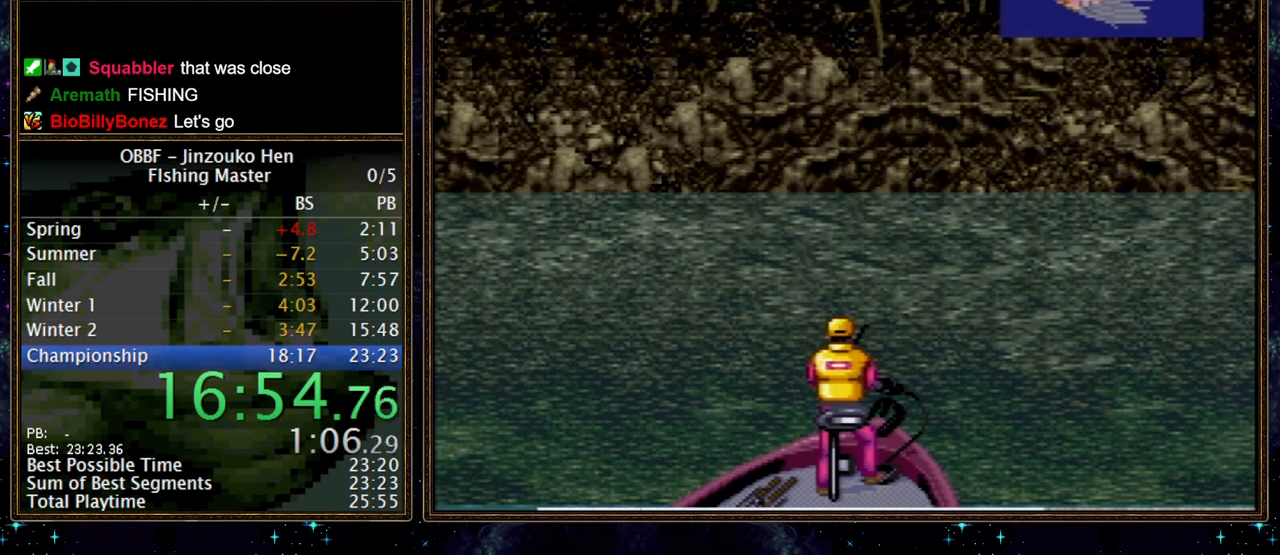
{"dt_ms": 500, "buttons": ["X"], "events": []}
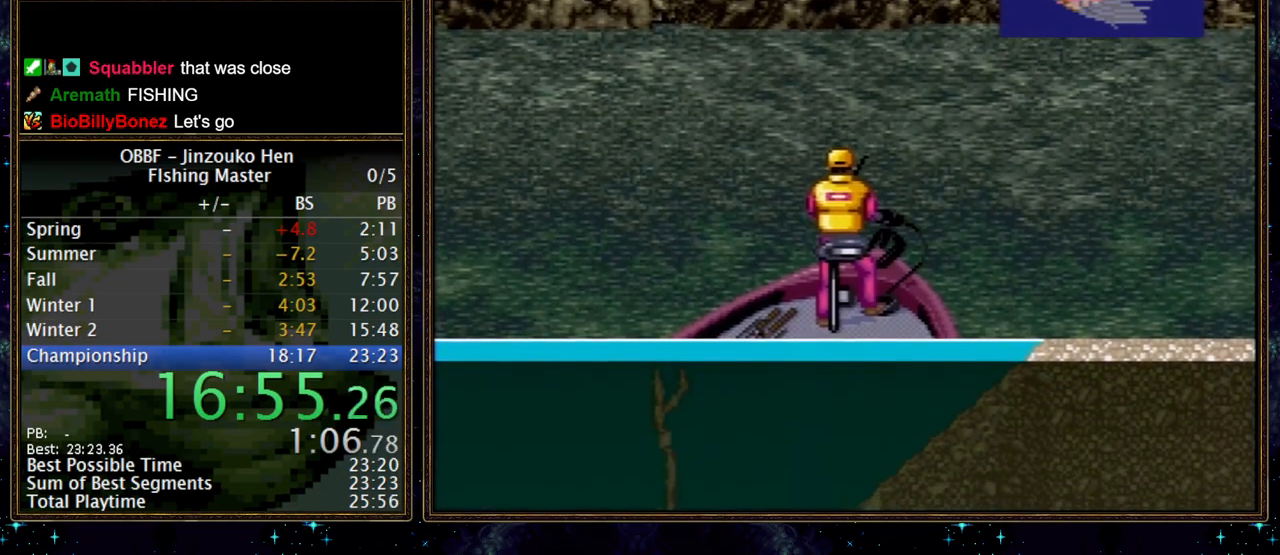
{"dt_ms": 500, "buttons": ["X"], "events": []}
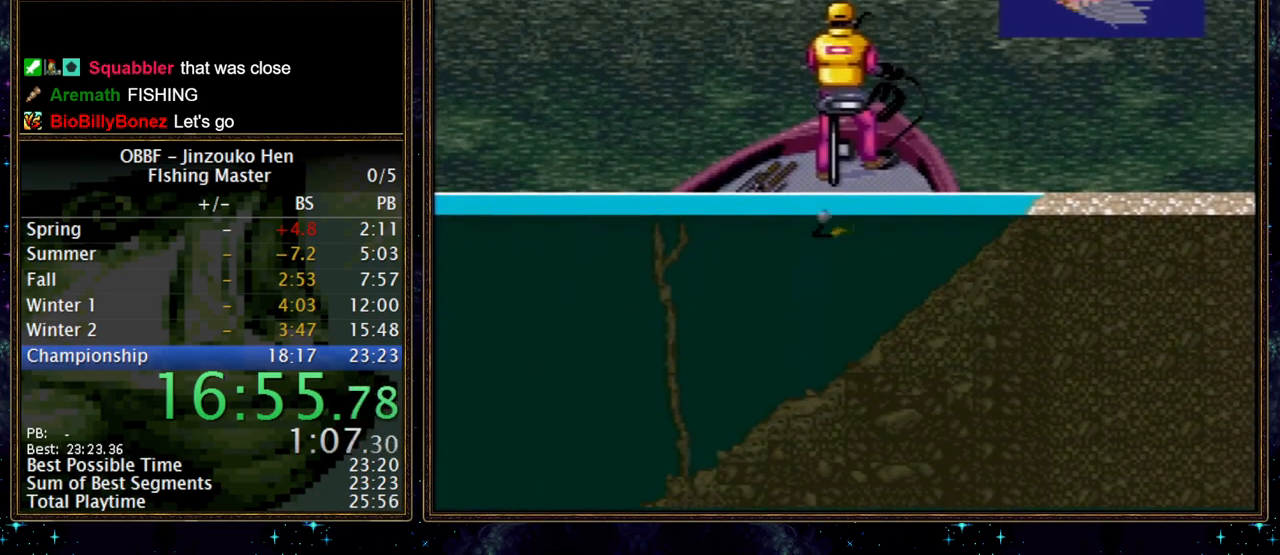
{"dt_ms": 500, "buttons": ["X"], "events": []}
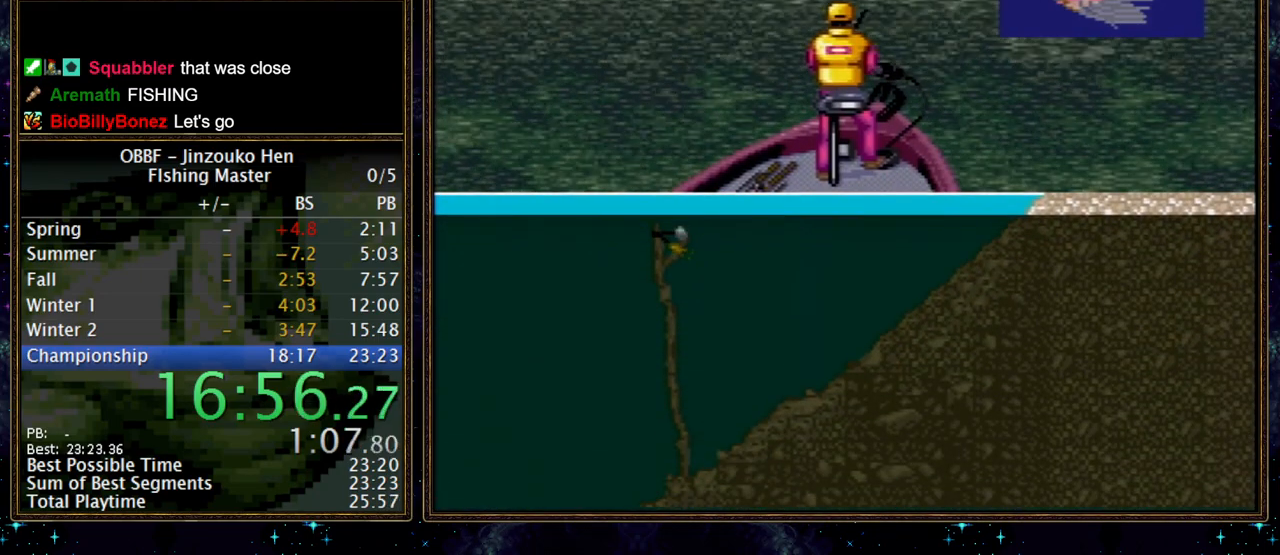
{"dt_ms": 500, "buttons": ["X"], "events": [[50, "A", "down"], [133, "A", "up"]]}
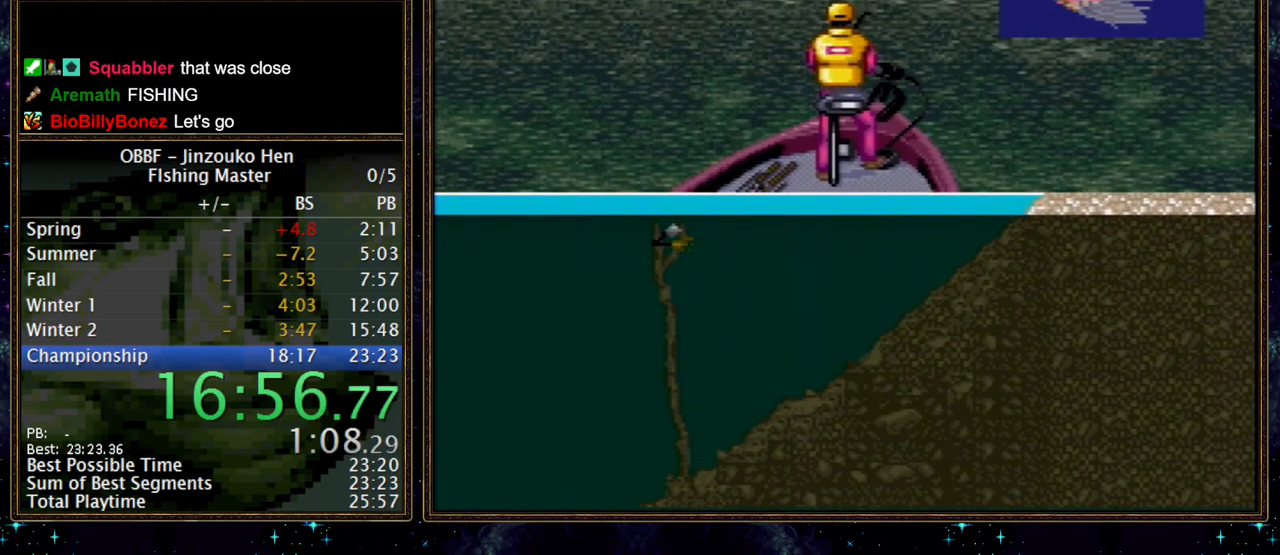
{"dt_ms": 500, "buttons": [], "events": [[217, "X", "up"]]}
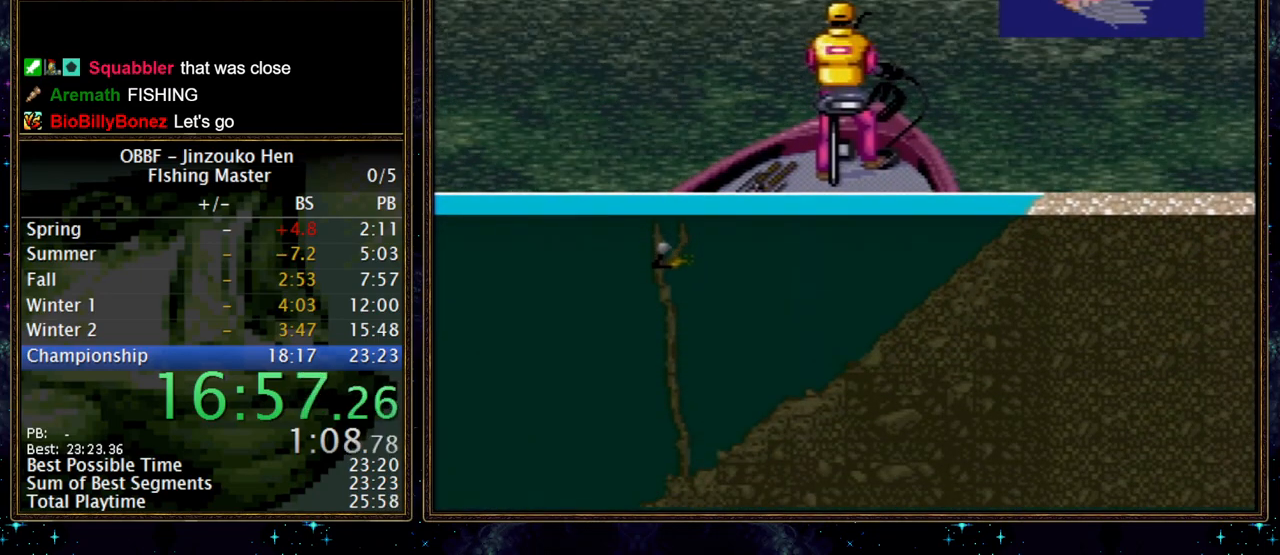
{"dt_ms": 500, "buttons": [], "events": []}
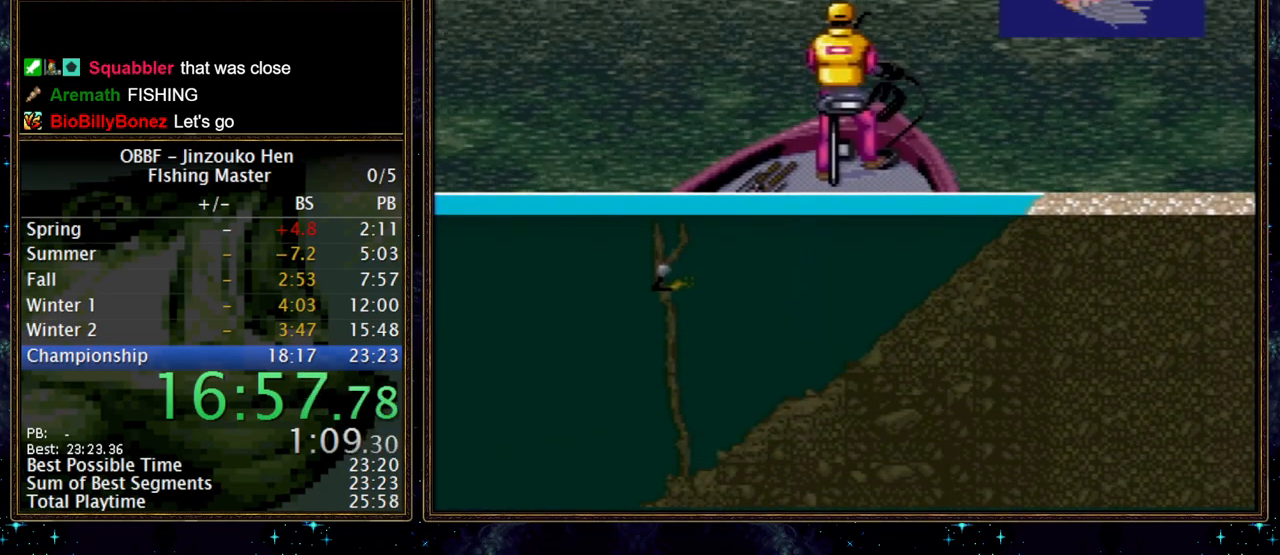
{"dt_ms": 500, "buttons": ["DPAD_DOWN"], "events": [[150, "DPAD_DOWN", "down"], [217, "A", "down"], [283, "A", "up"]]}
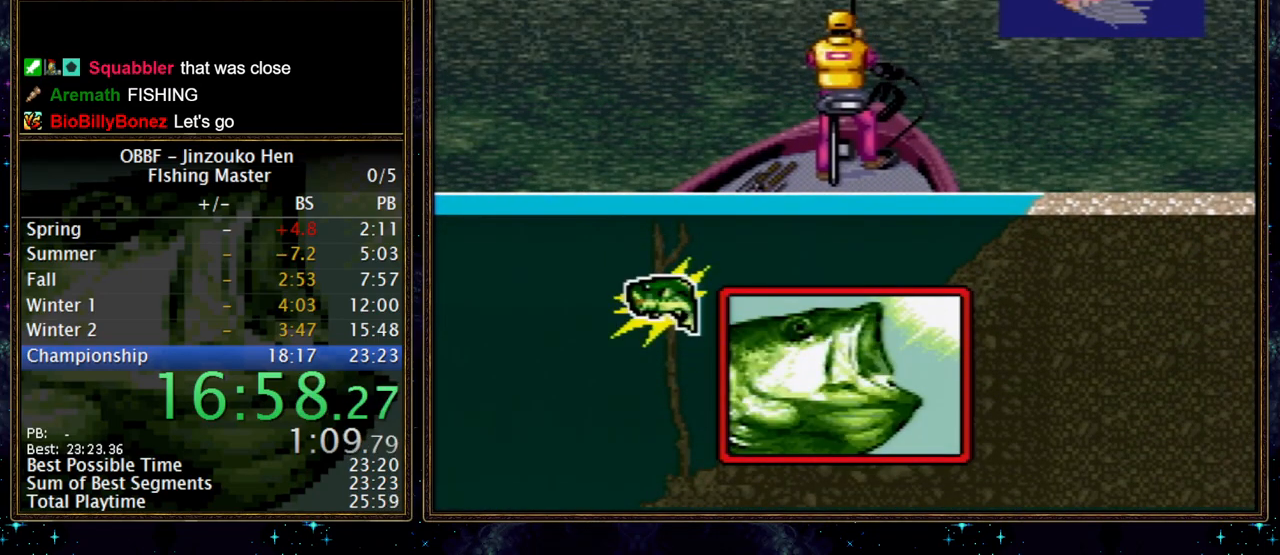
{"dt_ms": 500, "buttons": ["DPAD_DOWN"], "events": []}
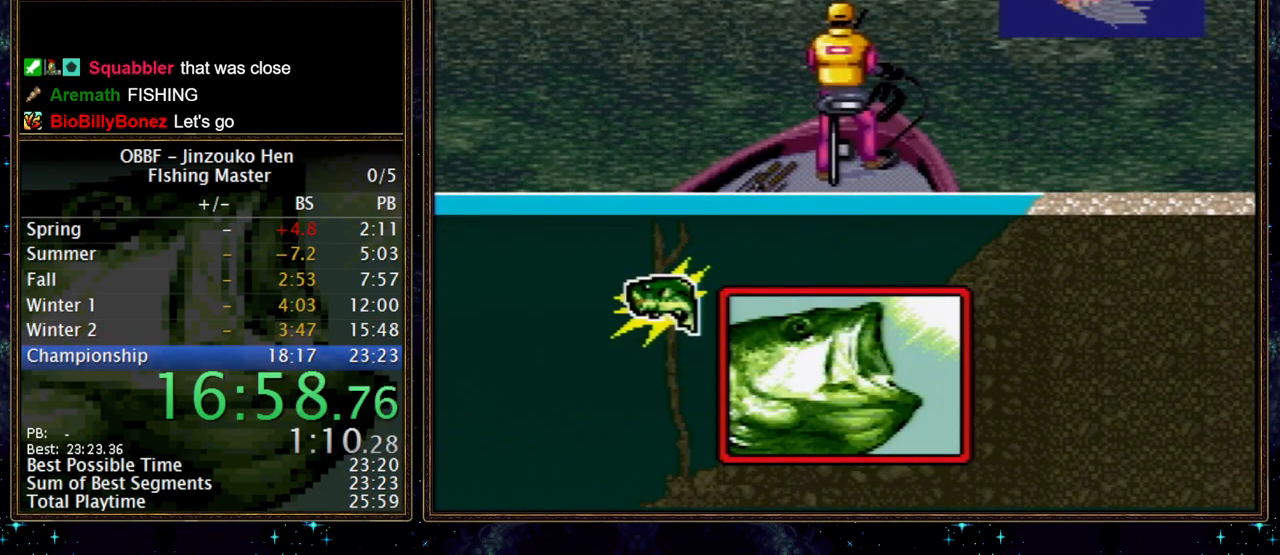
{"dt_ms": 500, "buttons": ["DPAD_DOWN"], "events": []}
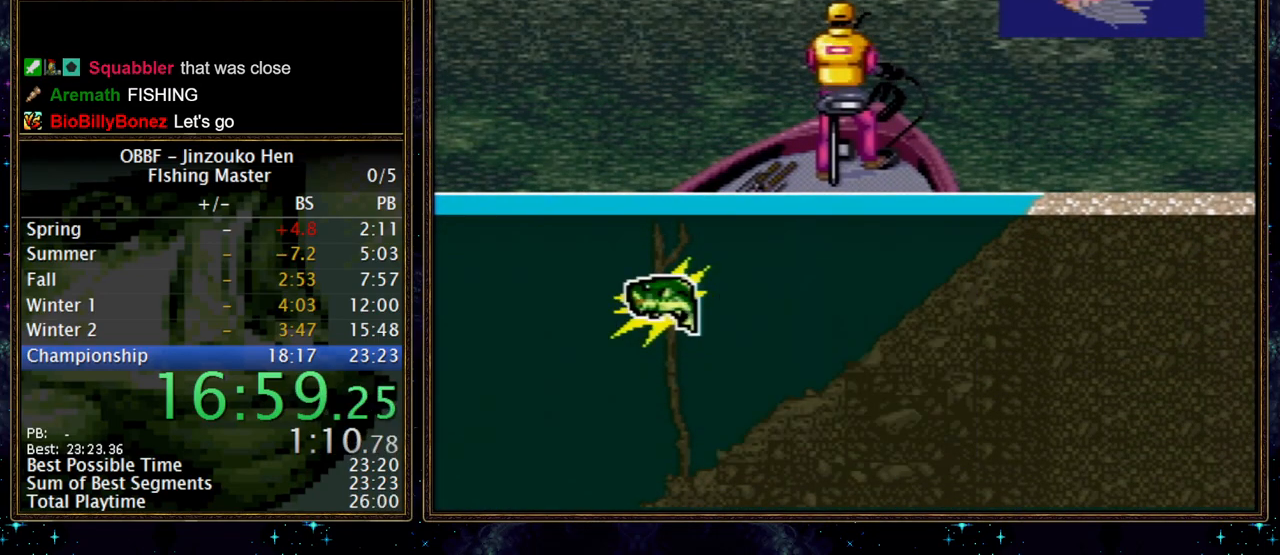
{"dt_ms": 500, "buttons": ["DPAD_DOWN"], "events": []}
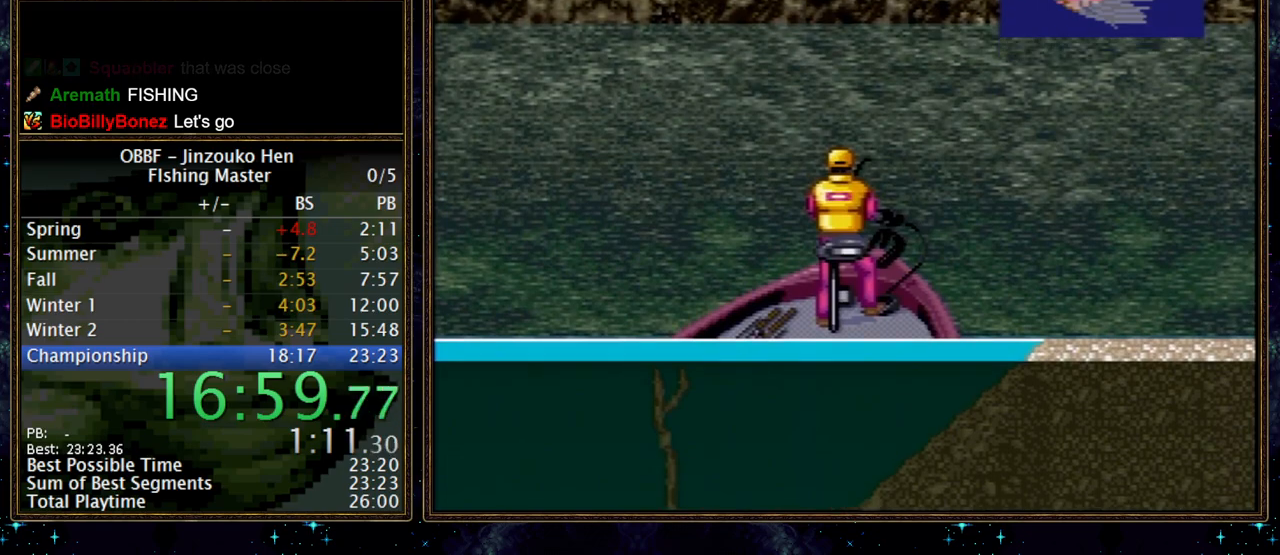
{"dt_ms": 500, "buttons": ["DPAD_DOWN"], "events": []}
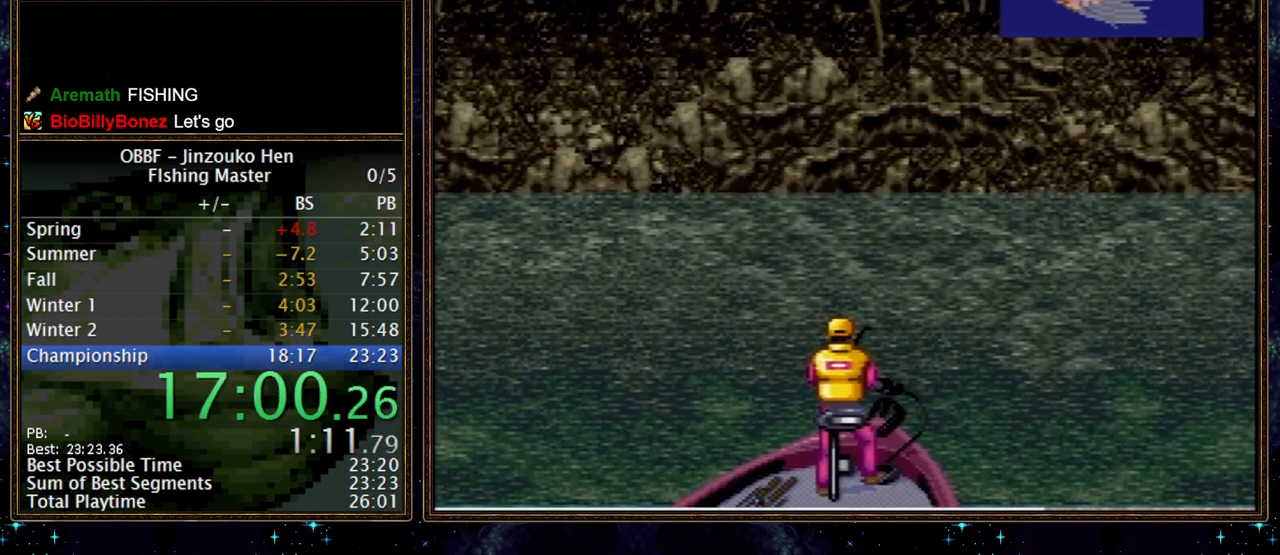
{"dt_ms": 500, "buttons": ["DPAD_DOWN"], "events": []}